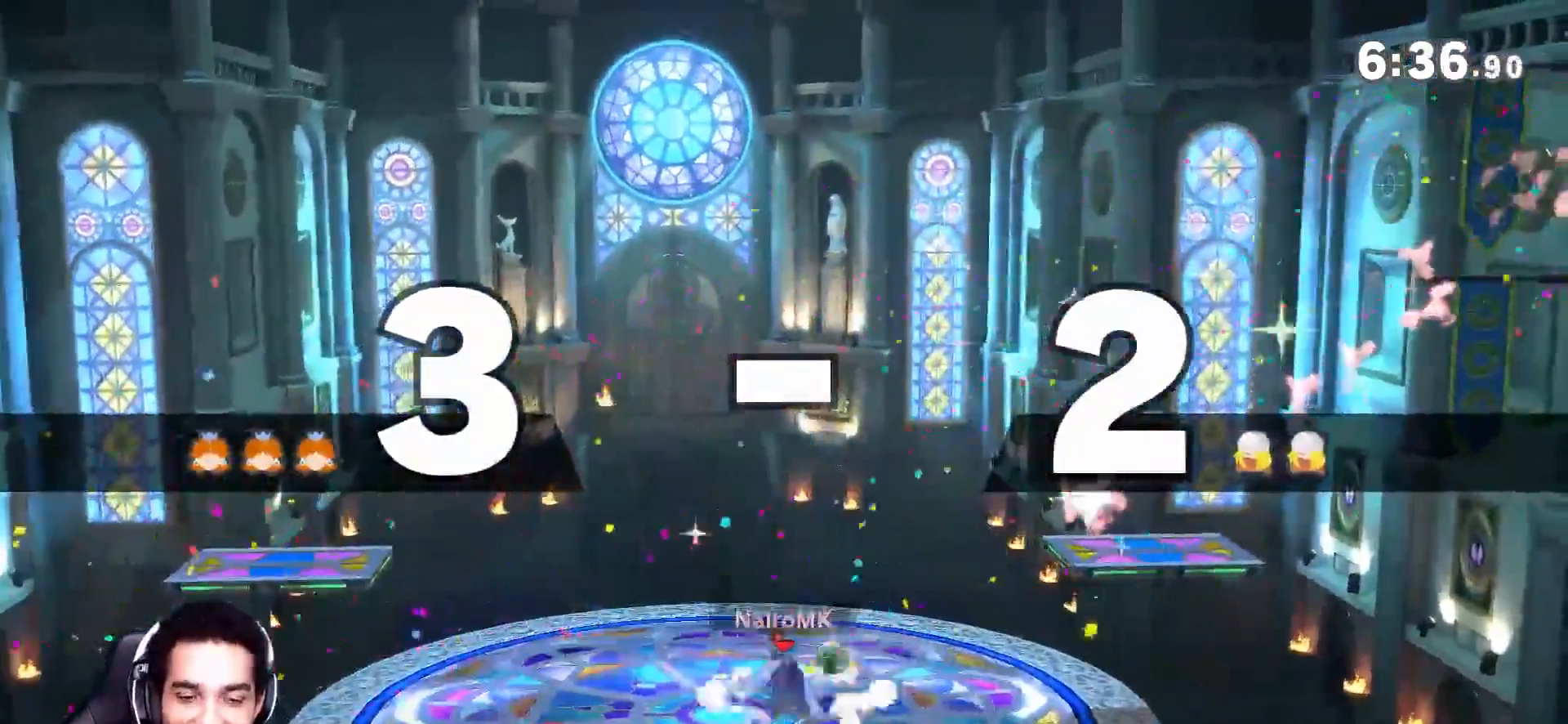
Gameplay with a controller (Nintendo layout); each line is a JSON object with the inputs held at the frame after it. "events" lists button and stick changes between this image and that frame as [ms after this image, input, new state], when the widget could be followed in between. Not read: L3 R3.
{"buttons": [], "left_stick": "center", "right_stick": "center", "events": []}
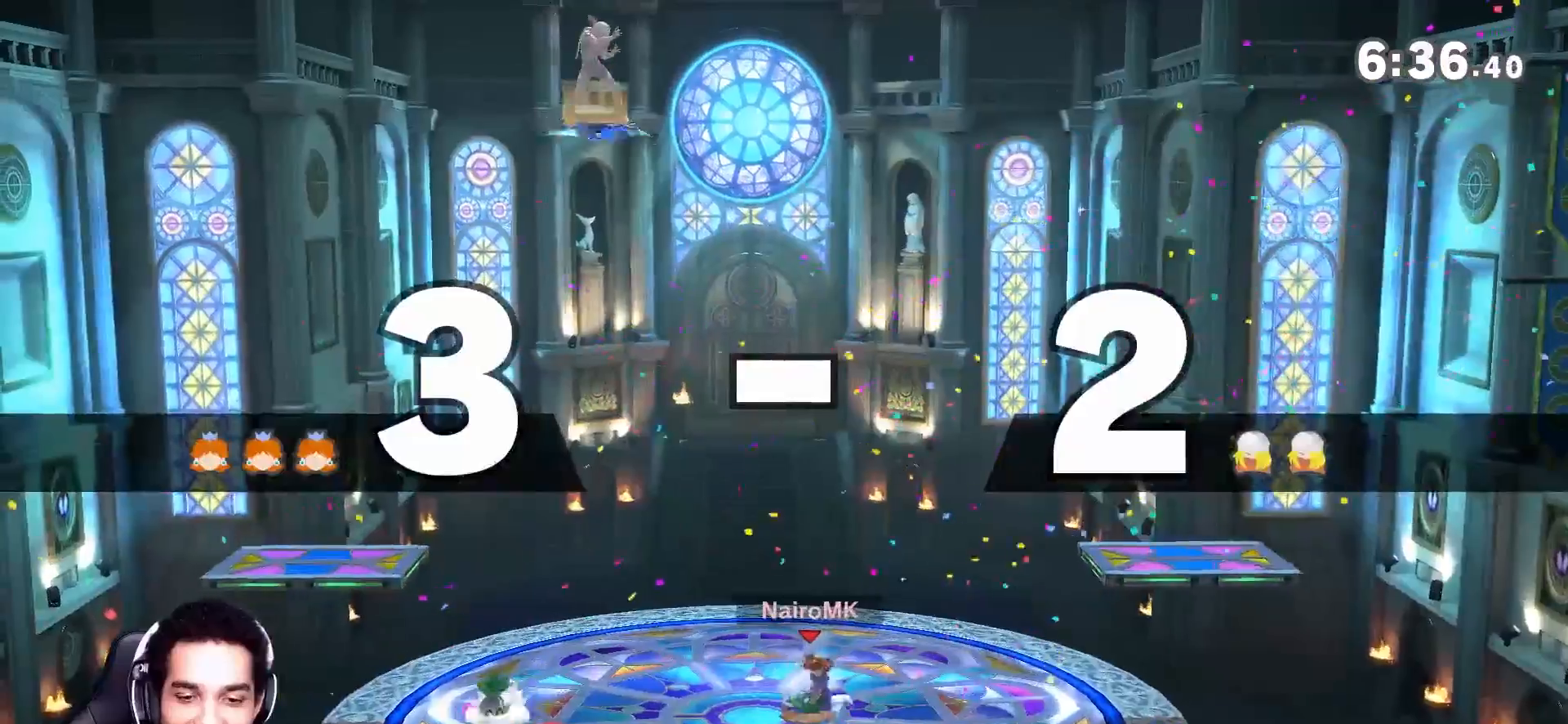
{"buttons": [], "left_stick": "right", "right_stick": "center", "events": [[383, "left_stick", "right"]]}
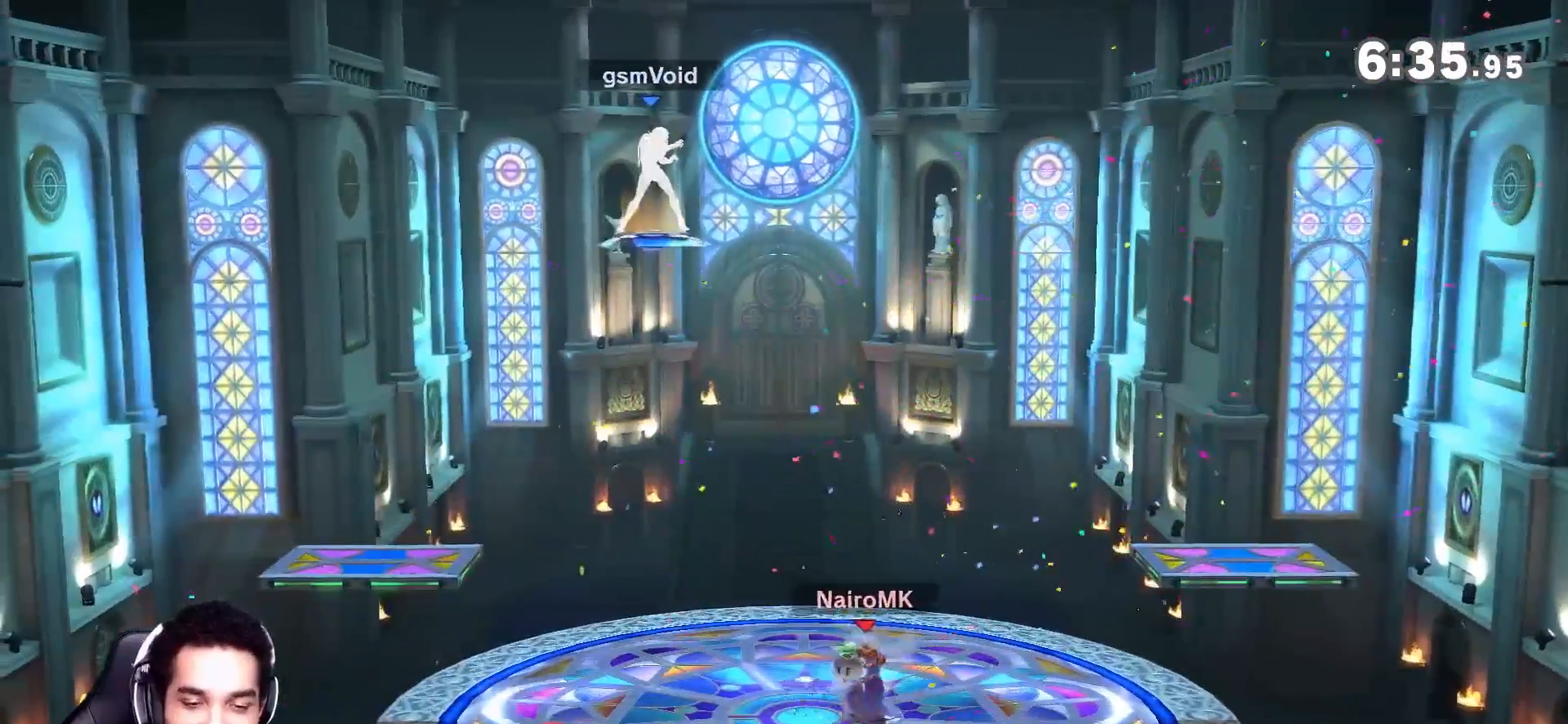
{"buttons": [], "left_stick": "center", "right_stick": "center", "events": [[67, "left_stick", "down"], [317, "left_stick", "center"]]}
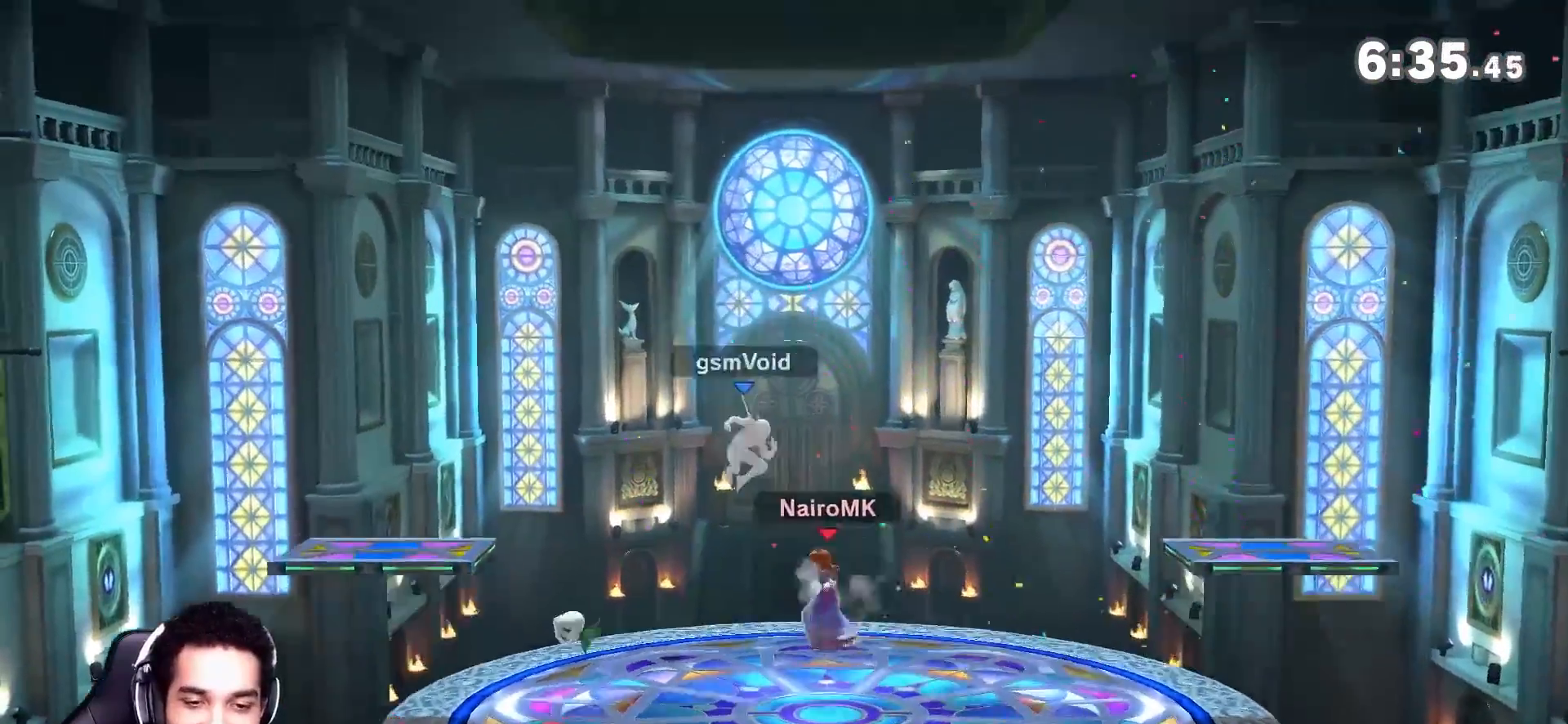
{"buttons": [], "left_stick": "center", "right_stick": "center", "events": [[17, "left_stick", "down"], [467, "left_stick", "center"]]}
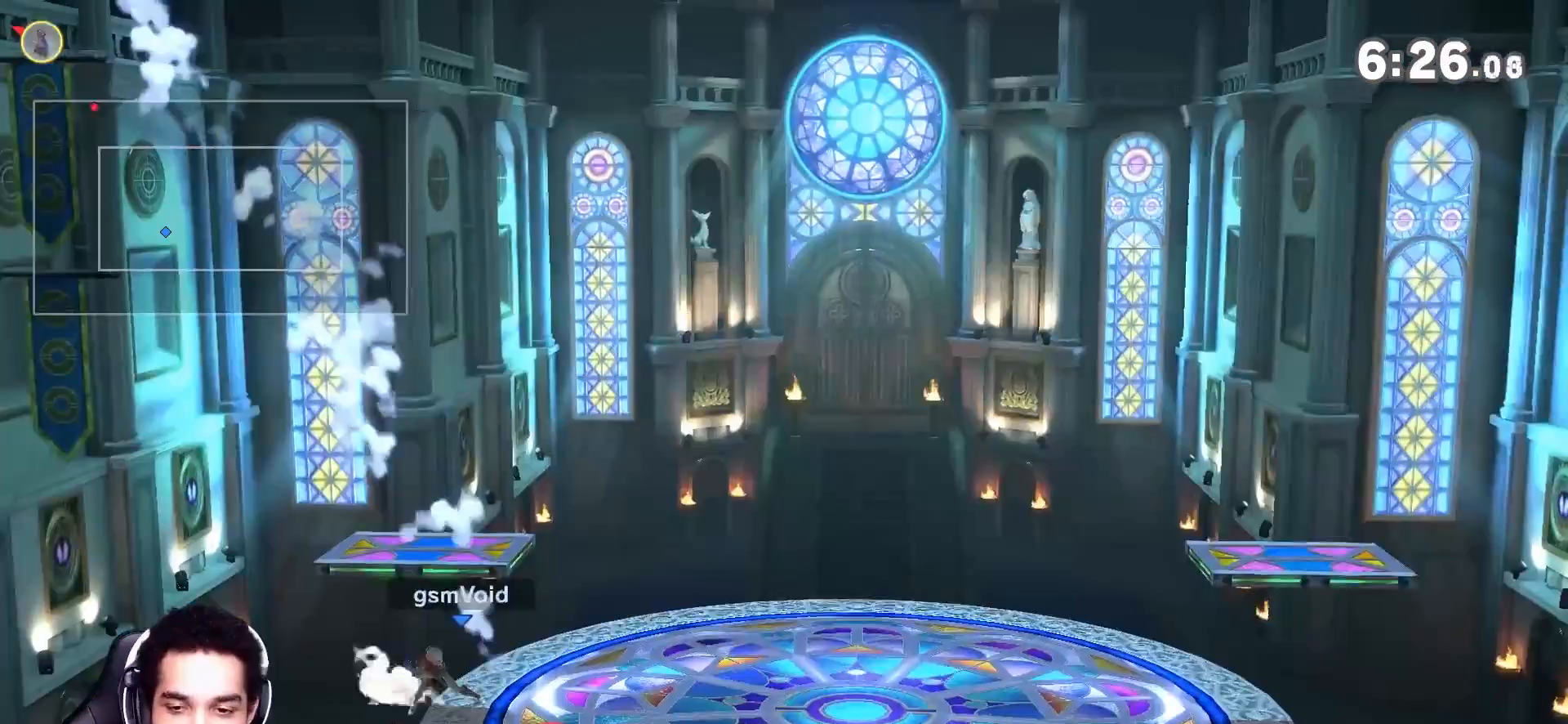
{"buttons": [], "left_stick": "center", "right_stick": "center", "events": []}
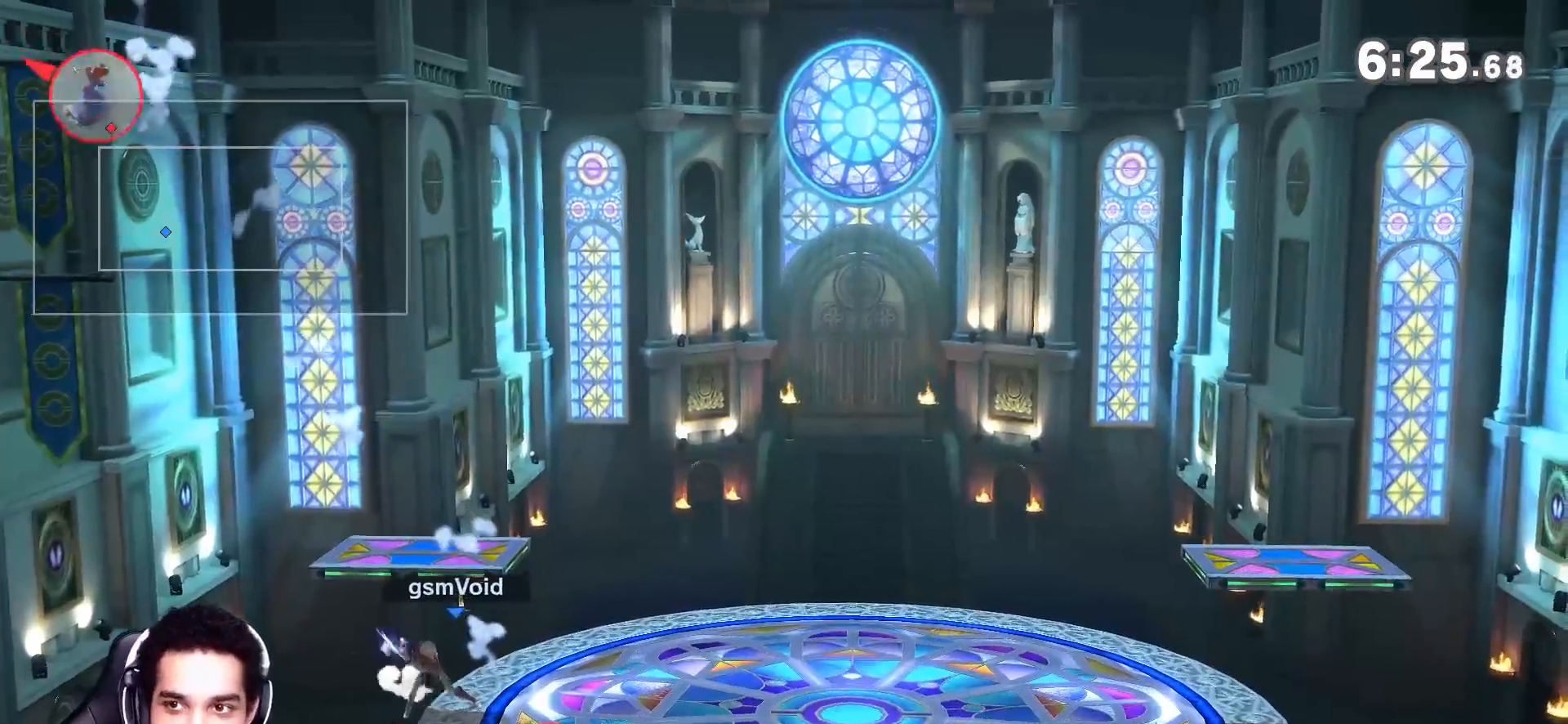
{"buttons": ["Y"], "left_stick": "left", "right_stick": "center", "events": [[233, "Y", "down"], [333, "left_stick", "left"], [400, "Y", "up"], [483, "Y", "down"]]}
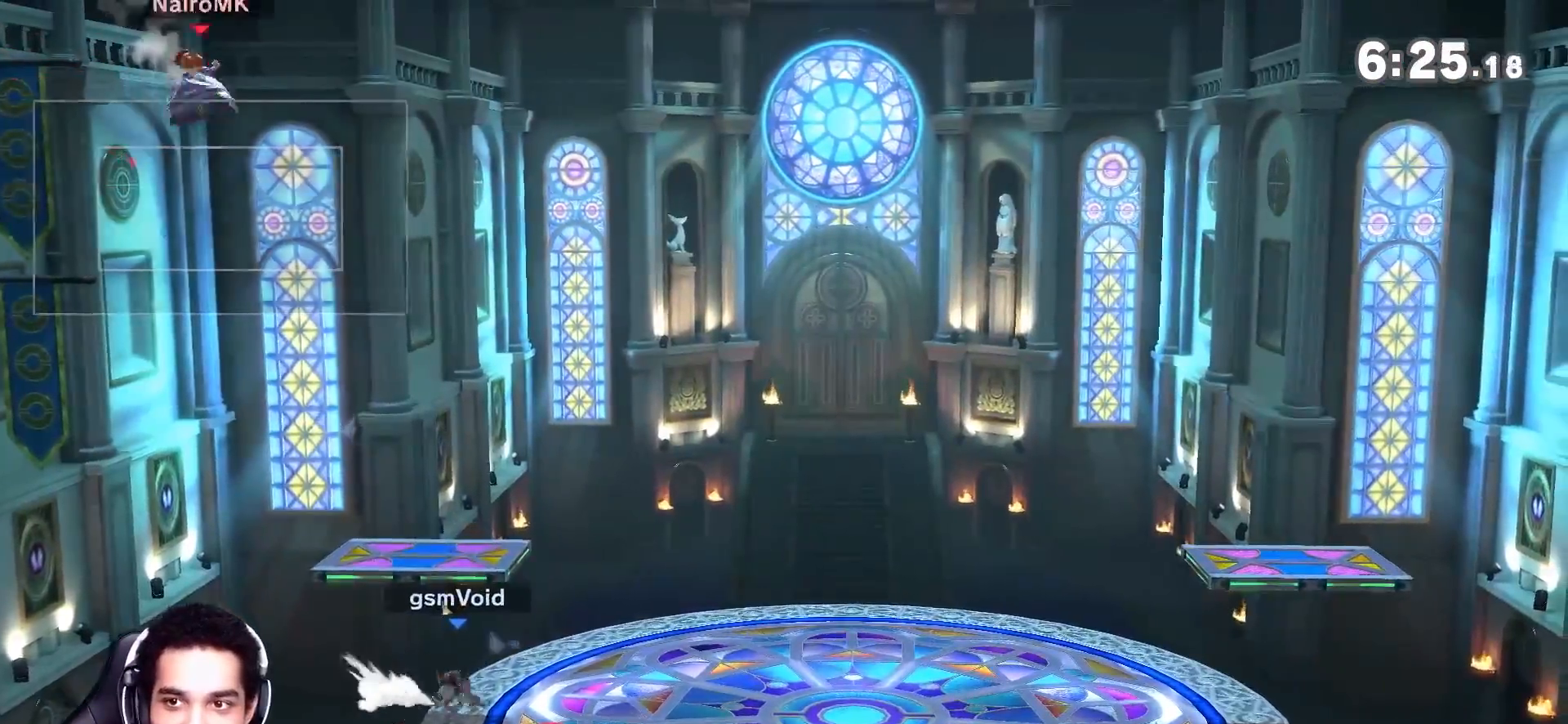
{"buttons": [], "left_stick": "right", "right_stick": "center", "events": [[50, "right_stick", "left"], [83, "Y", "up"], [83, "left_stick", "right"], [200, "right_stick", "center"]]}
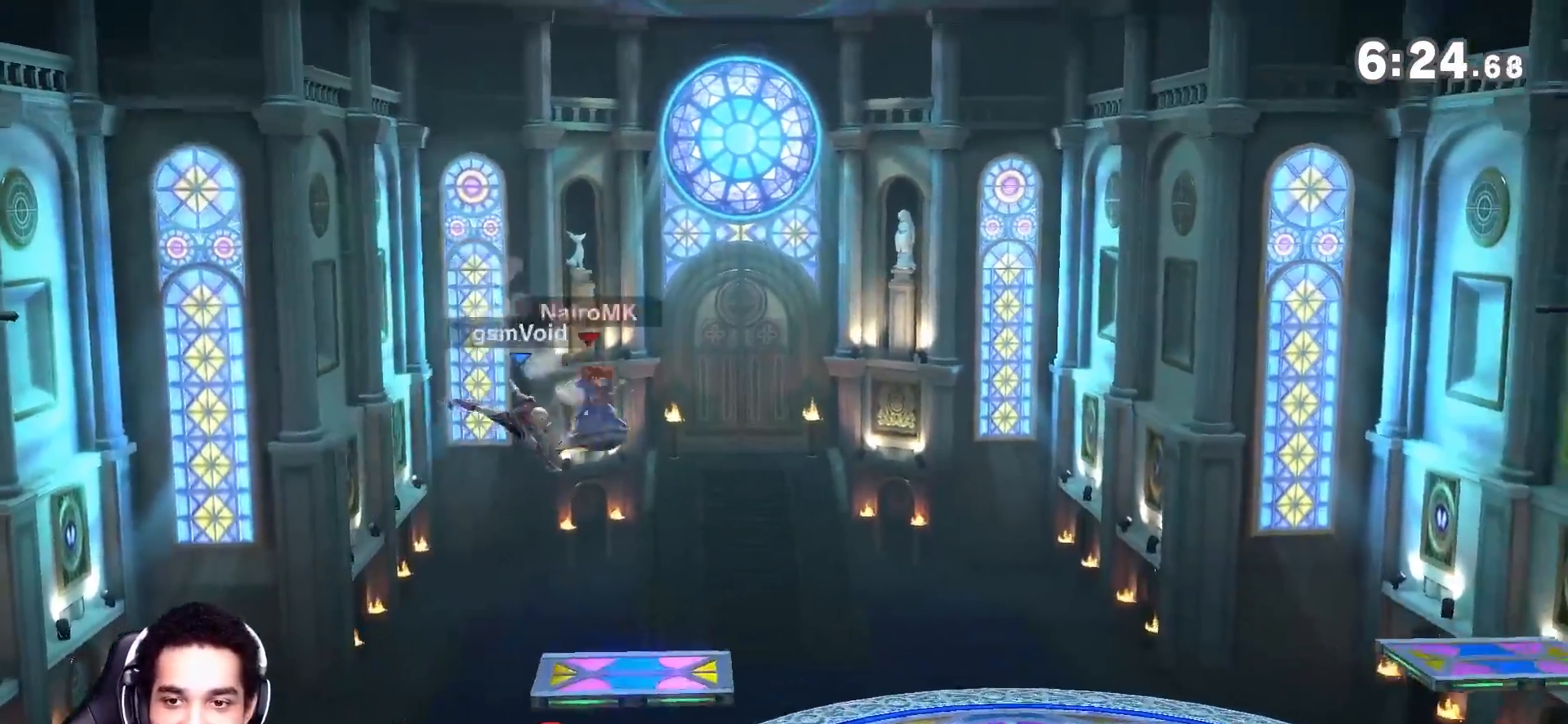
{"buttons": [], "left_stick": "right", "right_stick": "center", "events": [[67, "left_stick", "center"], [133, "left_stick", "up-right"], [167, "right_stick", "right"], [300, "right_stick", "center"], [400, "left_stick", "center"], [483, "left_stick", "right"]]}
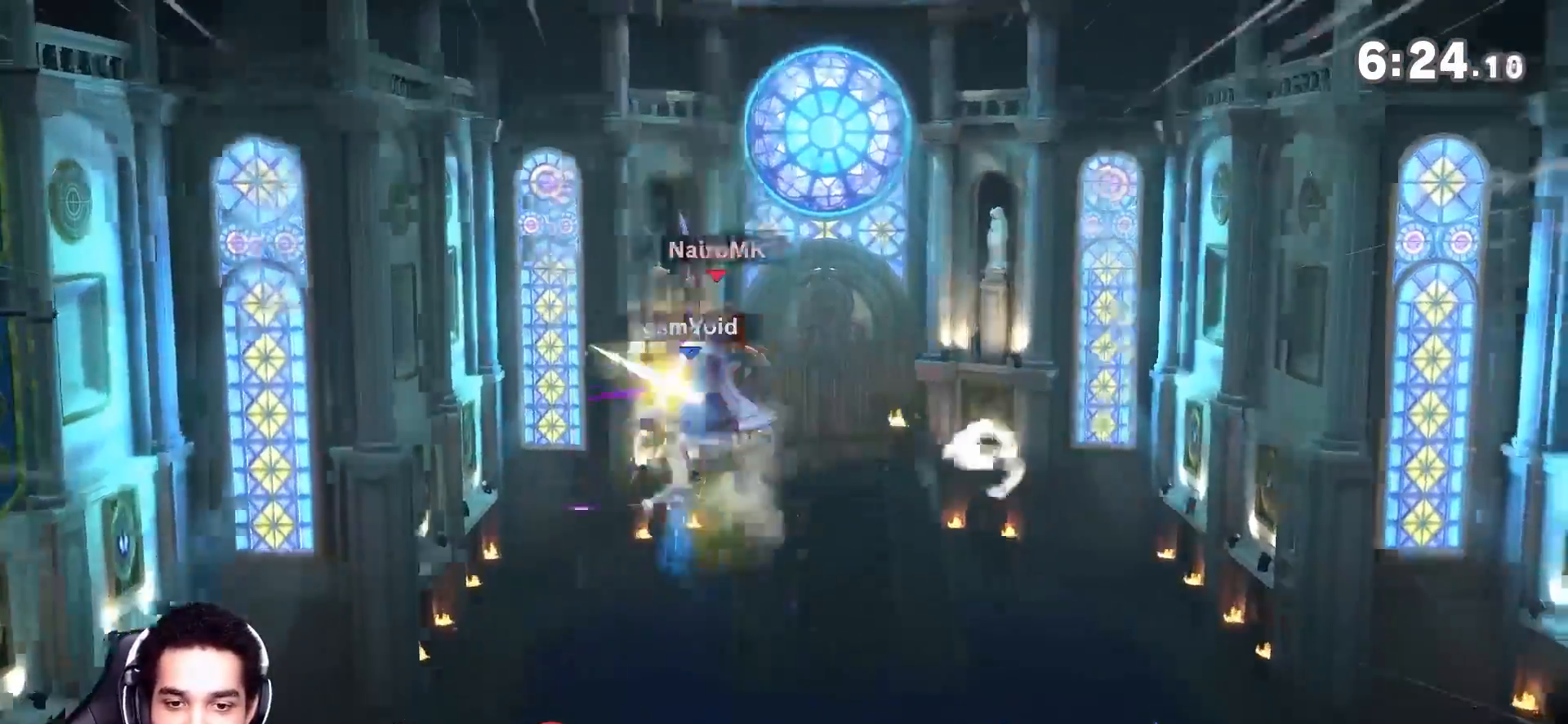
{"buttons": [], "left_stick": "down", "right_stick": "center", "events": [[267, "left_stick", "down-right"], [367, "left_stick", "down"]]}
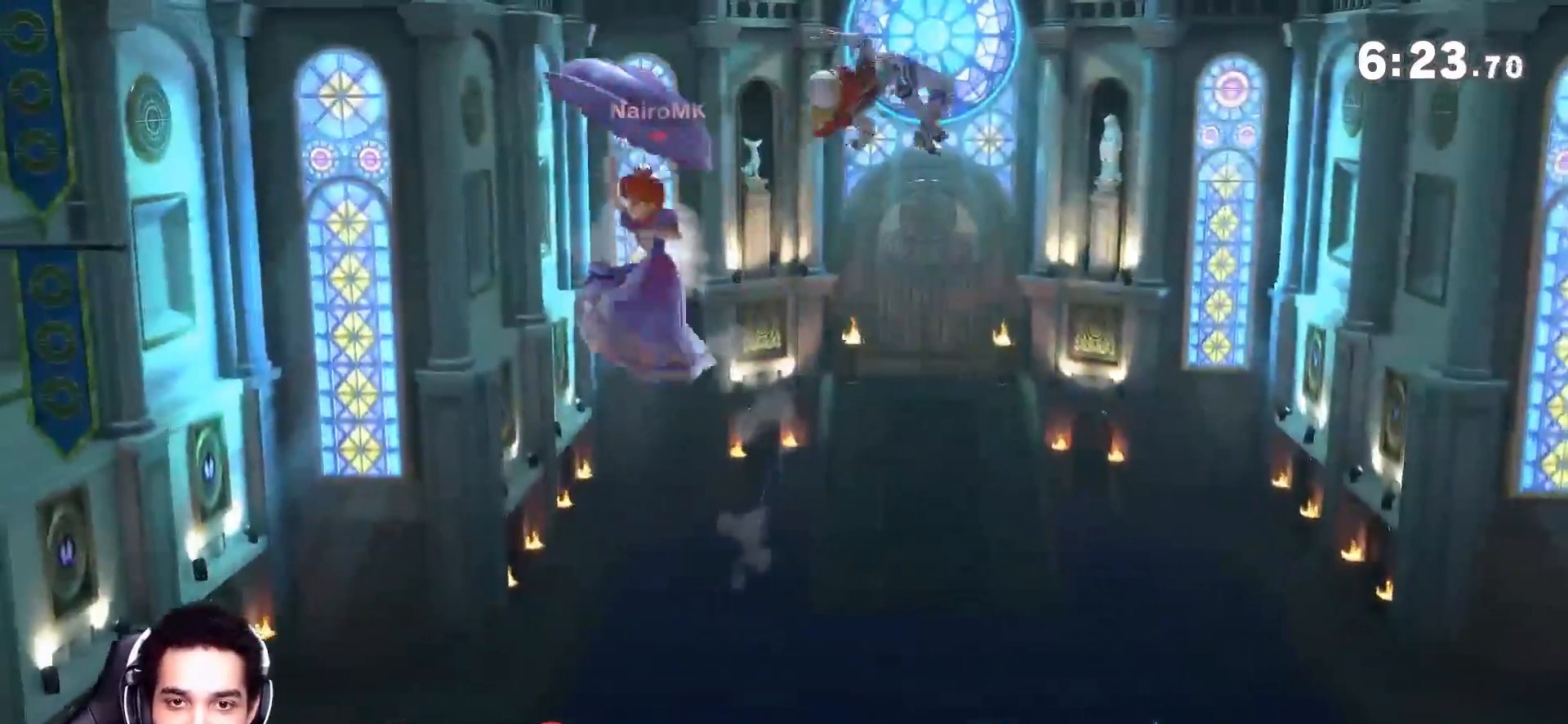
{"buttons": [], "left_stick": "down-right", "right_stick": "center", "events": [[17, "left_stick", "center"], [150, "left_stick", "down"], [433, "left_stick", "center"], [483, "left_stick", "down-right"]]}
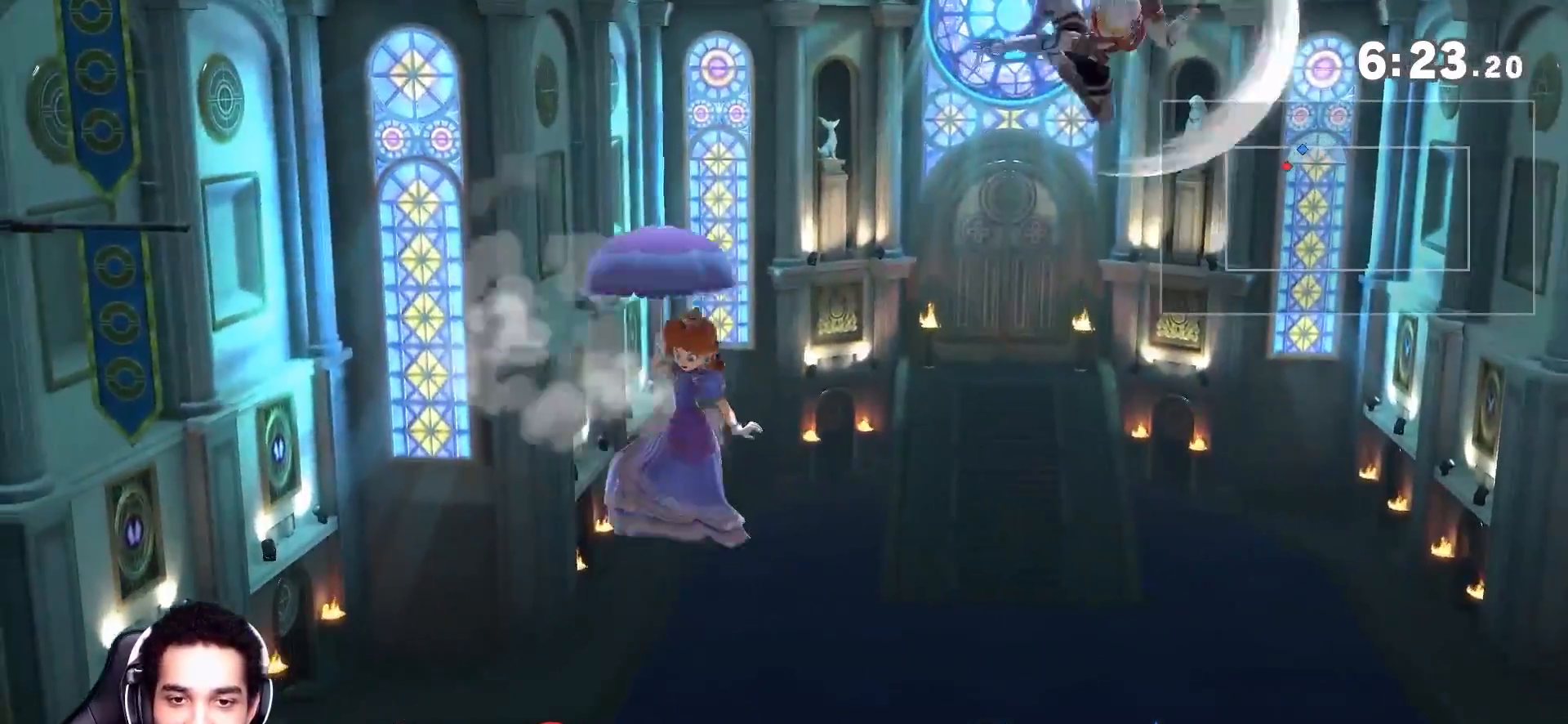
{"buttons": [], "left_stick": "down", "right_stick": "center", "events": [[150, "left_stick", "up-right"], [167, "right_stick", "left"], [267, "right_stick", "center"], [333, "left_stick", "up-left"], [483, "left_stick", "down"]]}
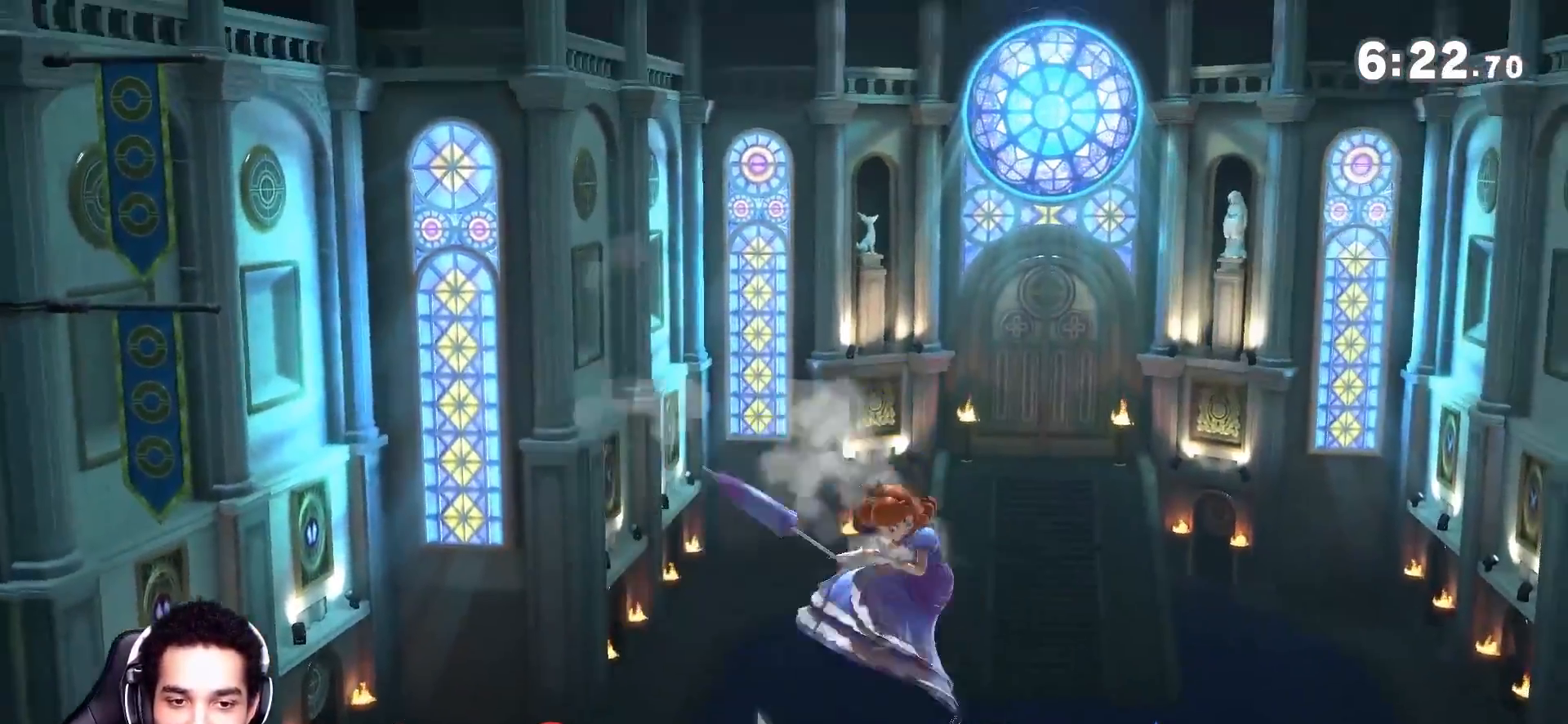
{"buttons": ["Y"], "left_stick": "right", "right_stick": "center", "events": [[133, "left_stick", "center"], [383, "Y", "down"], [450, "left_stick", "right"]]}
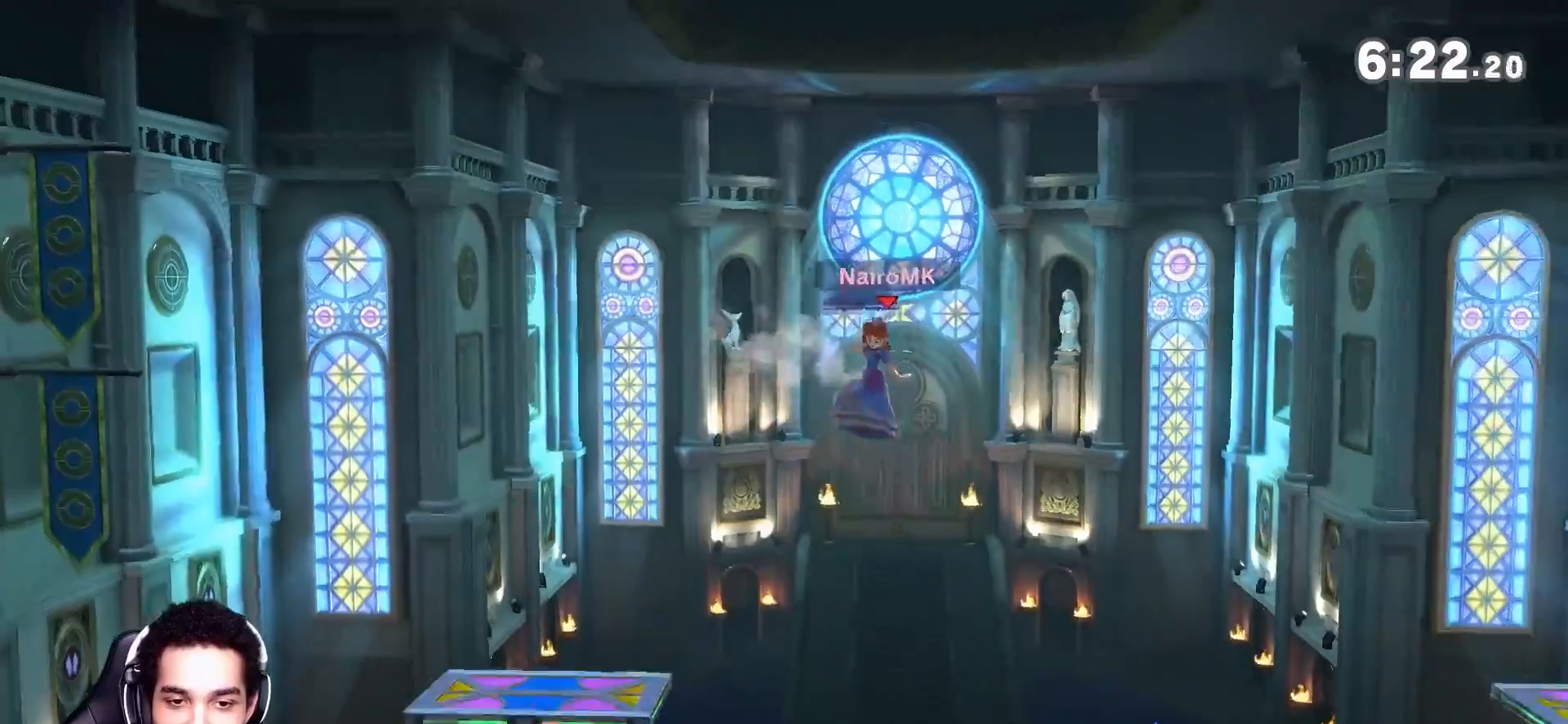
{"buttons": [], "left_stick": "up", "right_stick": "center", "events": [[50, "Y", "up"], [83, "Y", "down"], [117, "right_stick", "up-right"], [150, "Y", "up"], [200, "right_stick", "center"], [350, "left_stick", "down"], [400, "left_stick", "right"], [500, "left_stick", "up"]]}
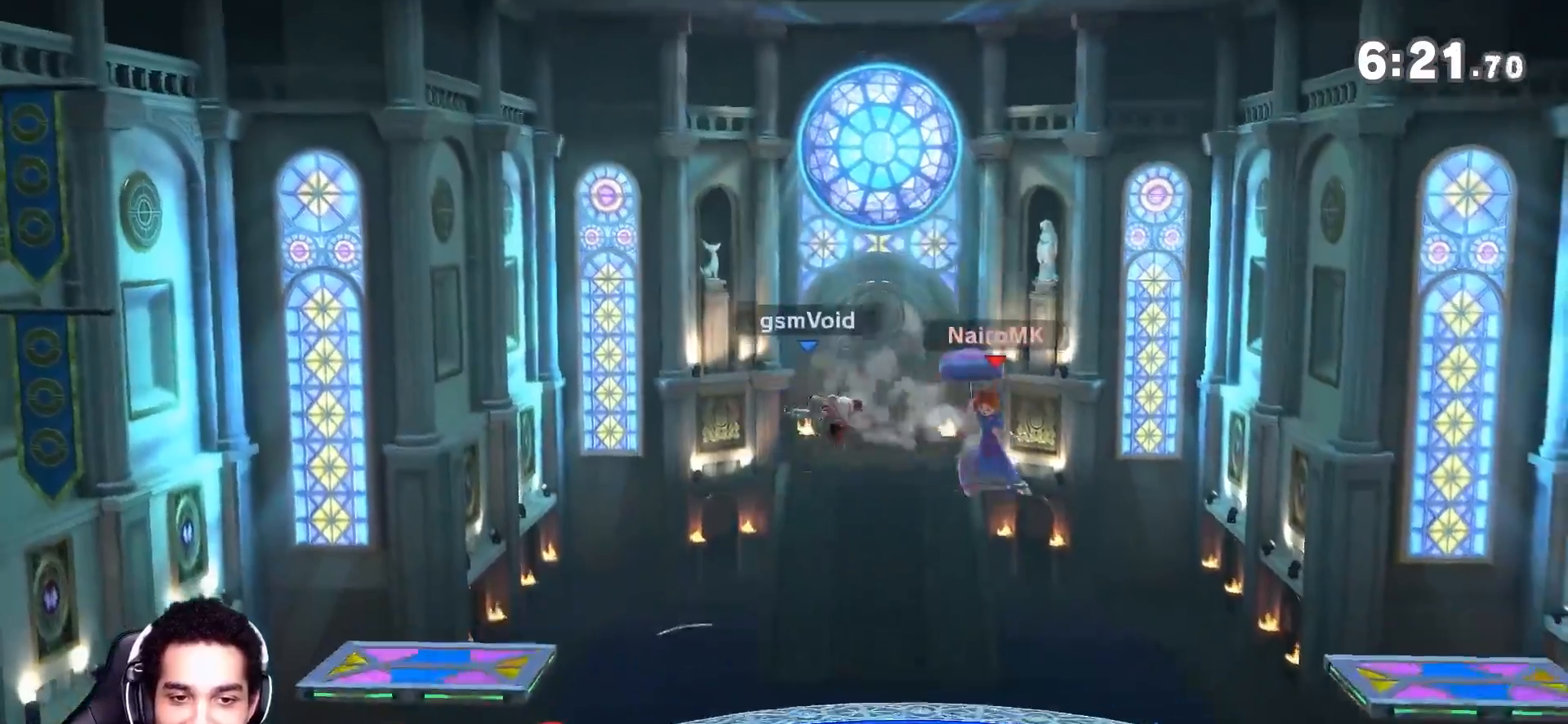
{"buttons": [], "left_stick": "center", "right_stick": "center", "events": [[83, "left_stick", "down"], [233, "left_stick", "right"], [450, "left_stick", "center"]]}
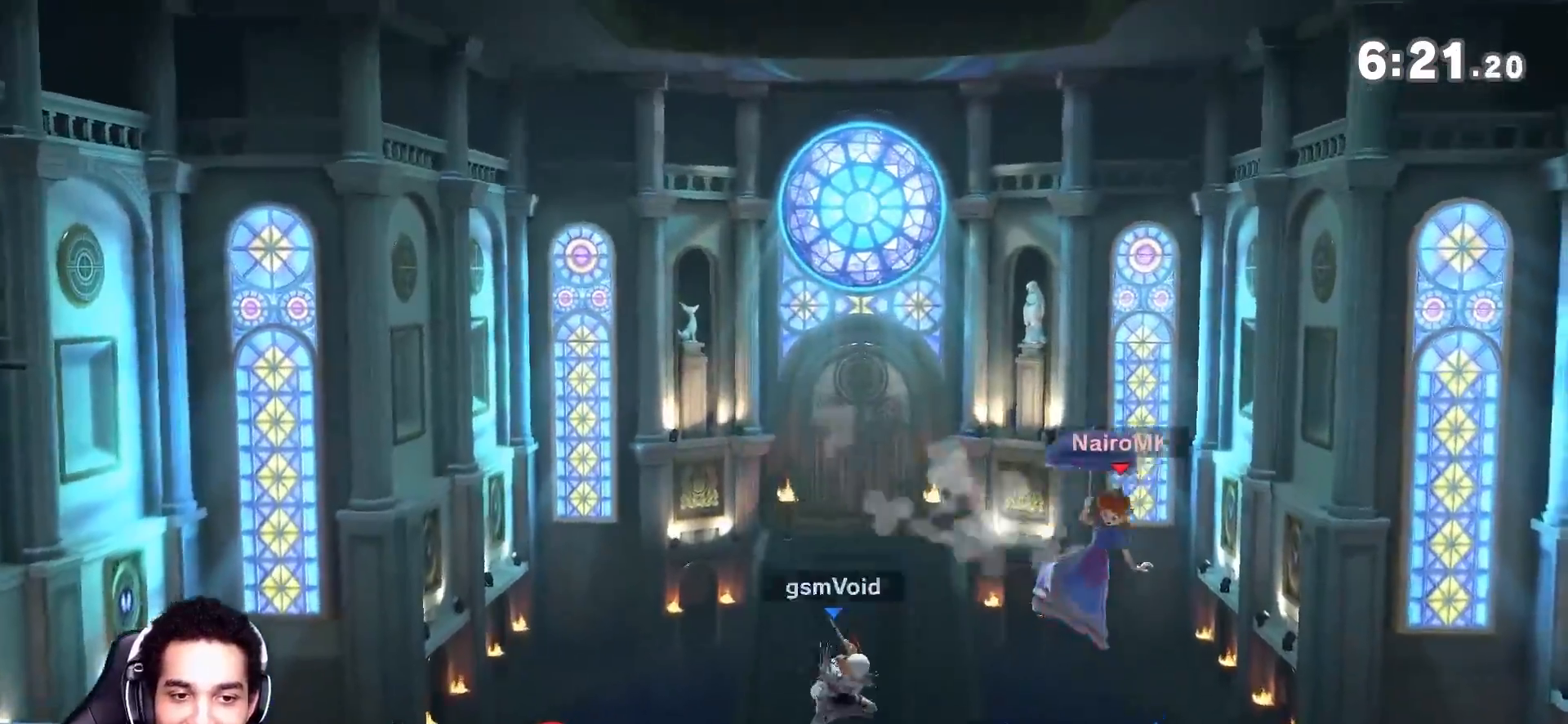
{"buttons": [], "left_stick": "right", "right_stick": "center", "events": [[83, "left_stick", "right"], [267, "left_stick", "left"], [300, "Y", "down"], [333, "left_stick", "down"], [367, "right_stick", "right"], [400, "left_stick", "right"], [450, "Y", "up"], [450, "right_stick", "center"]]}
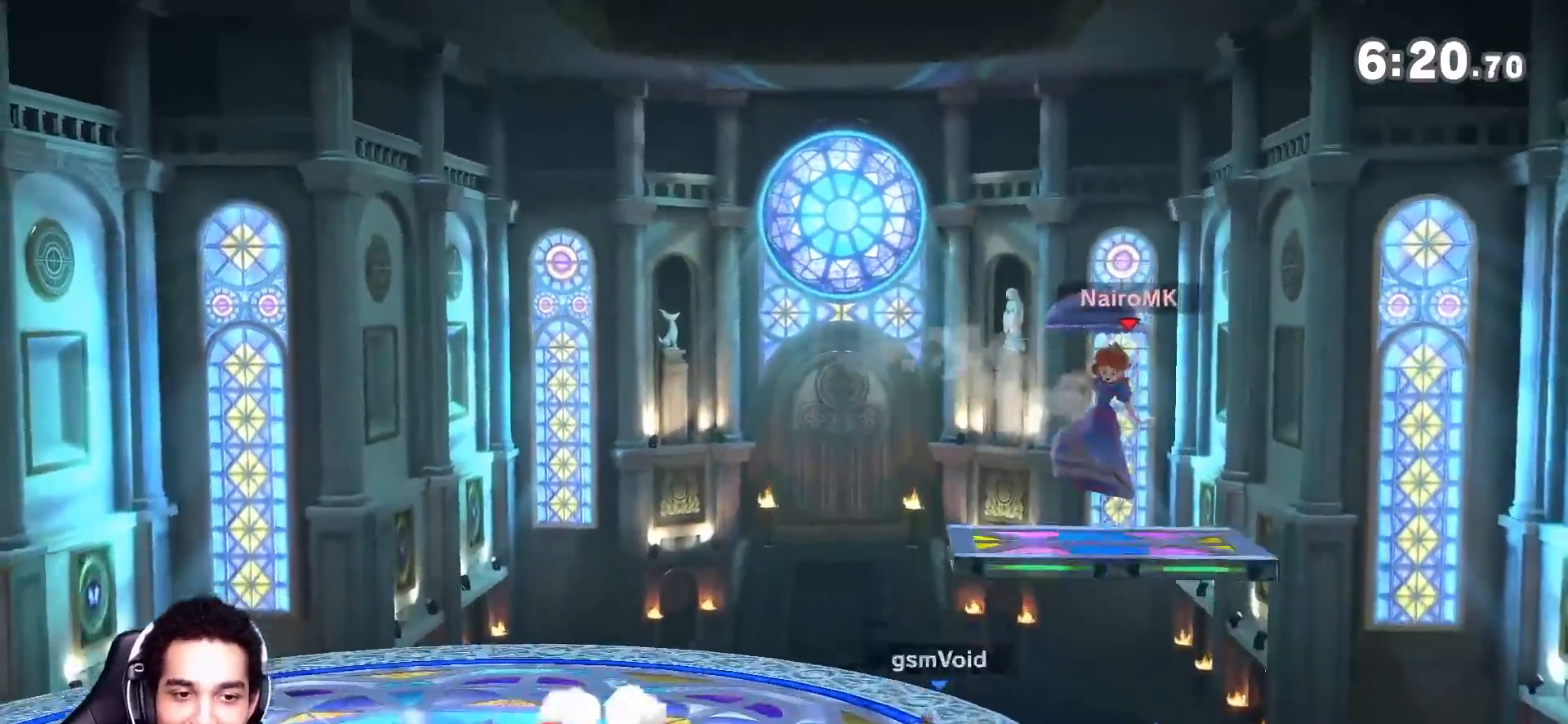
{"buttons": [], "left_stick": "center", "right_stick": "center", "events": [[83, "left_stick", "left"], [383, "left_stick", "center"]]}
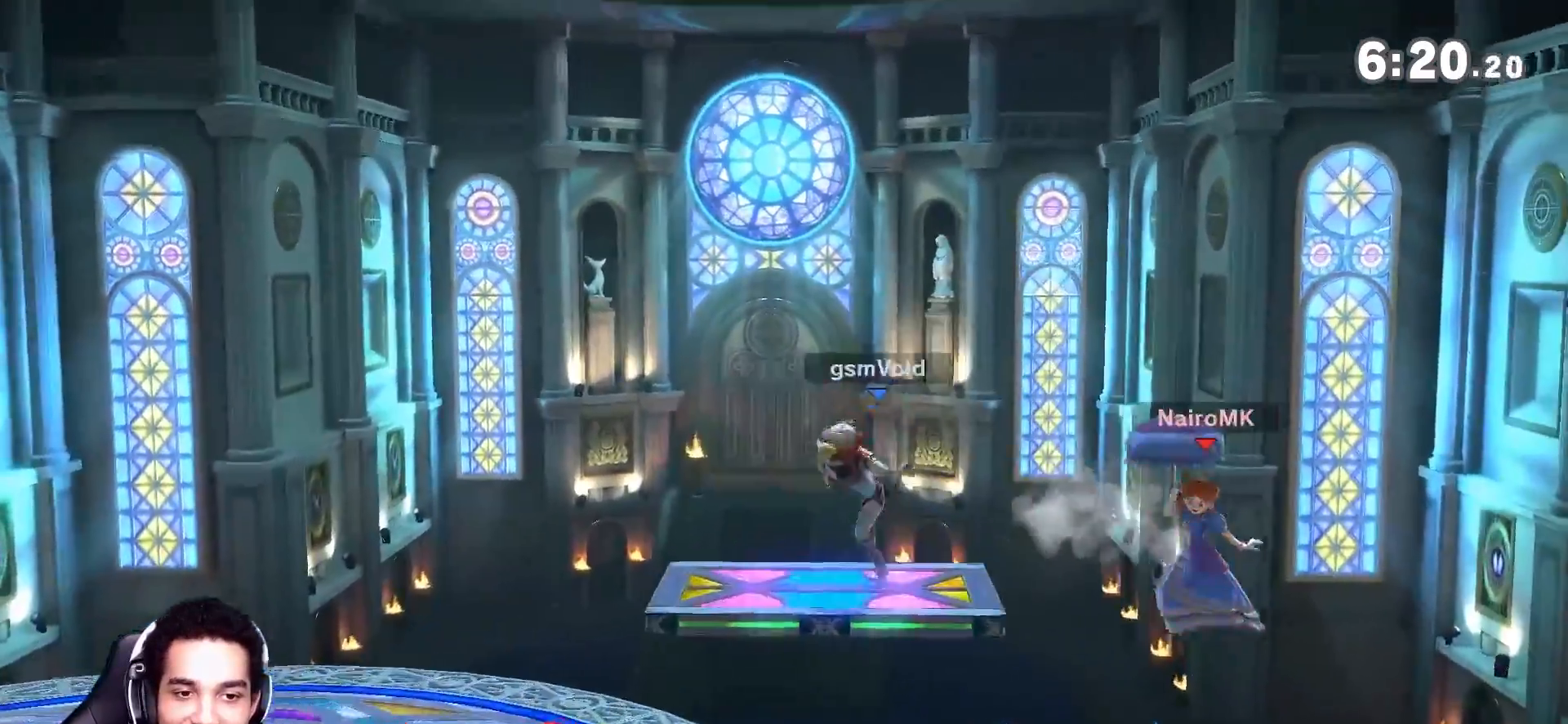
{"buttons": [], "left_stick": "left", "right_stick": "center", "events": [[17, "left_stick", "down"], [167, "left_stick", "right"], [300, "right_stick", "right"], [417, "left_stick", "left"], [417, "right_stick", "center"]]}
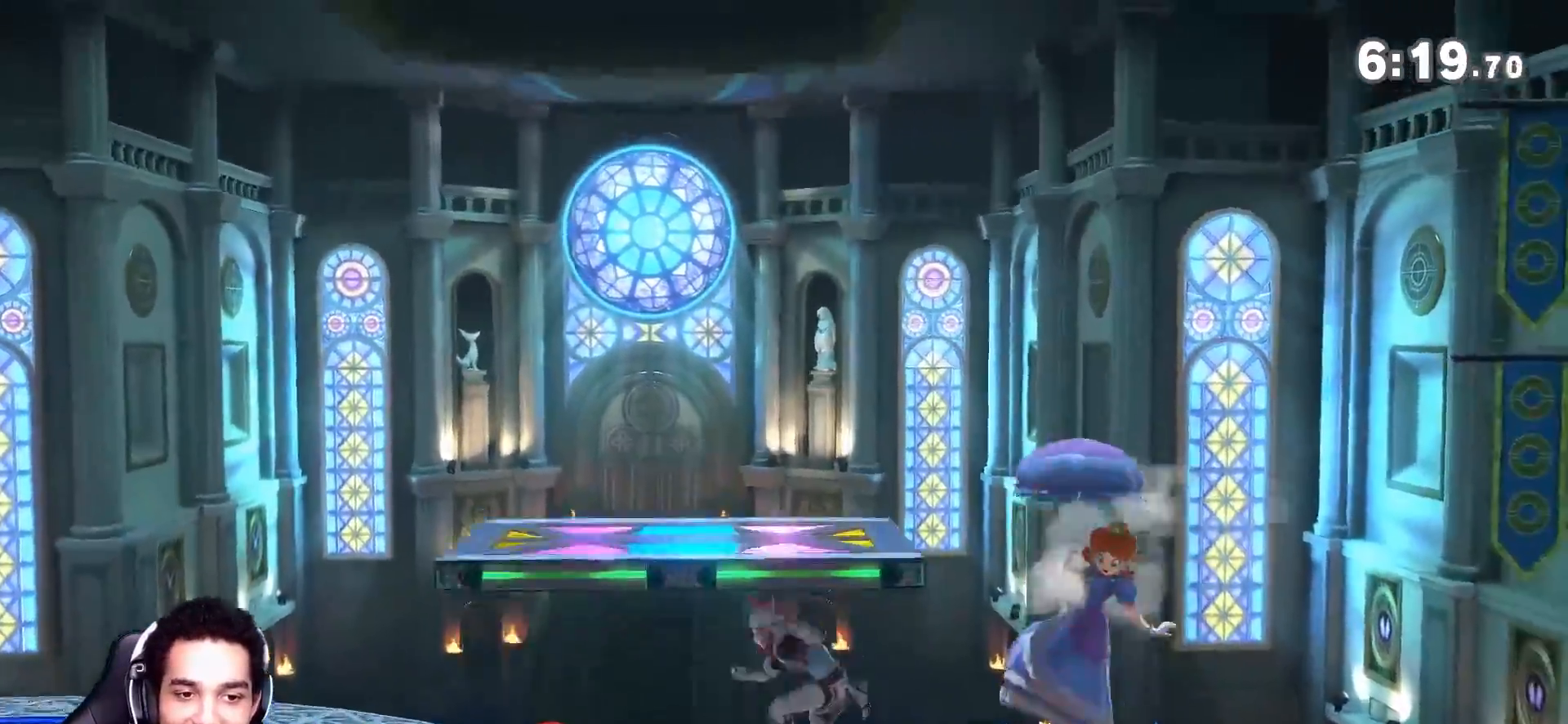
{"buttons": [], "left_stick": "left", "right_stick": "center", "events": []}
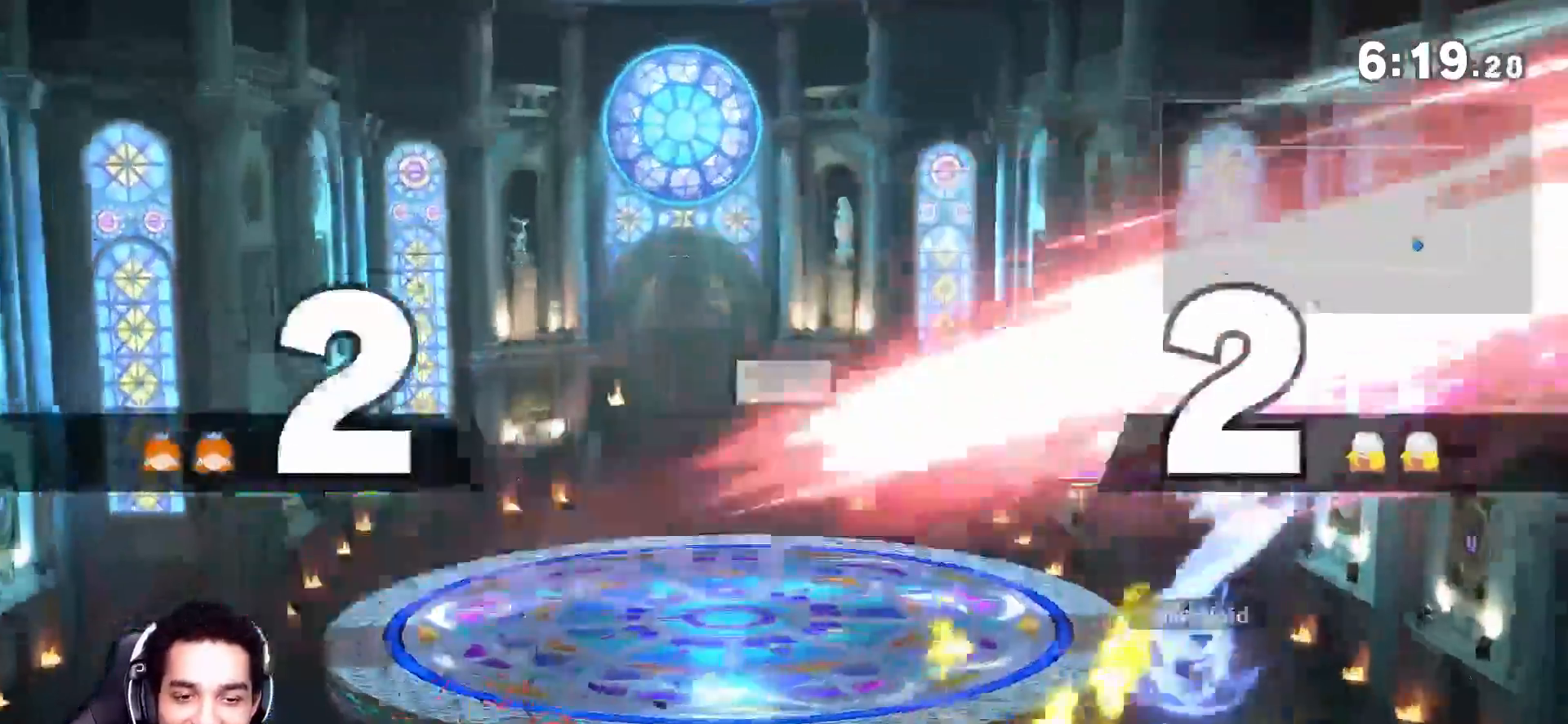
{"buttons": ["Y"], "left_stick": "left", "right_stick": "center", "events": [[183, "Y", "down"], [200, "left_stick", "right"], [267, "Y", "up"], [333, "left_stick", "left"], [483, "Y", "down"]]}
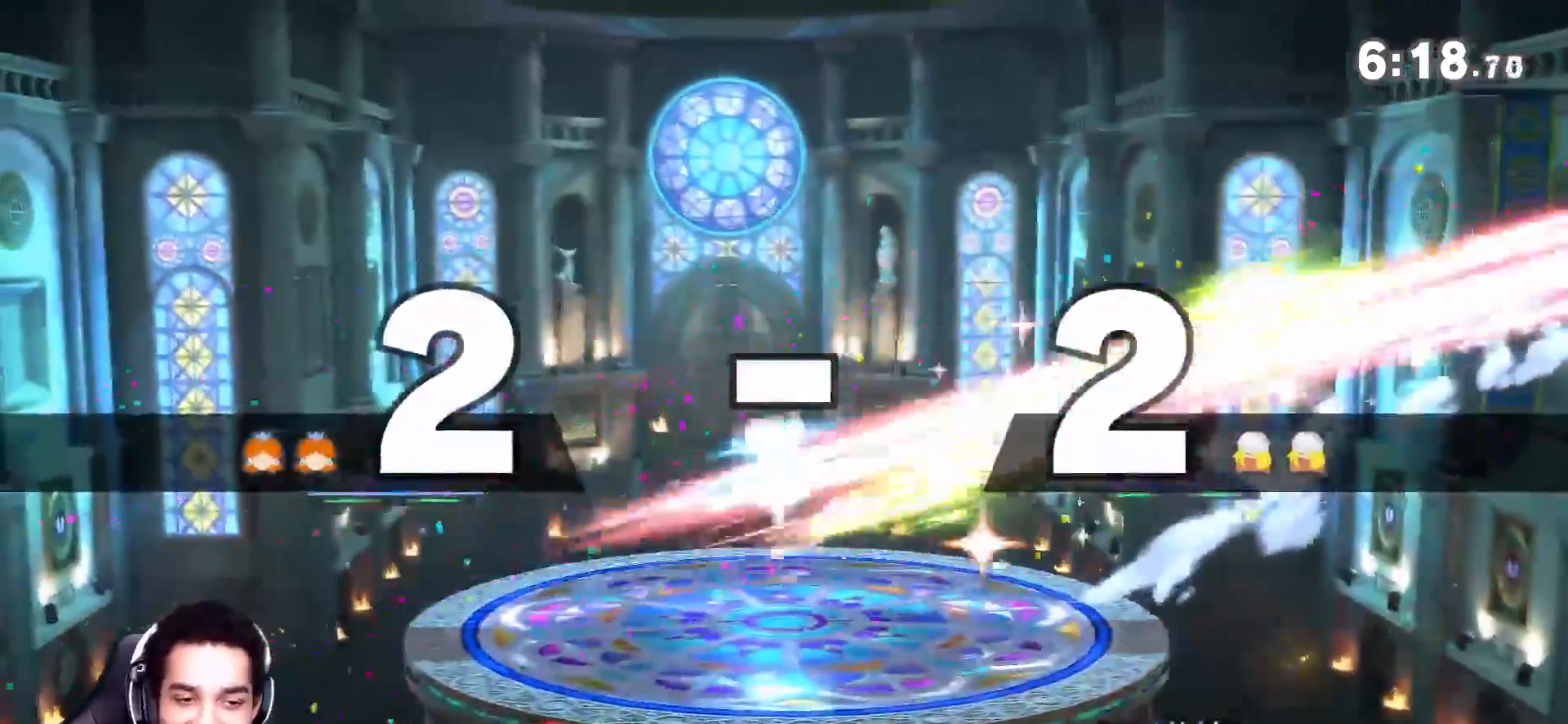
{"buttons": [], "left_stick": "center", "right_stick": "center", "events": [[133, "Y", "up"], [200, "left_stick", "center"], [267, "B", "down"], [367, "B", "up"]]}
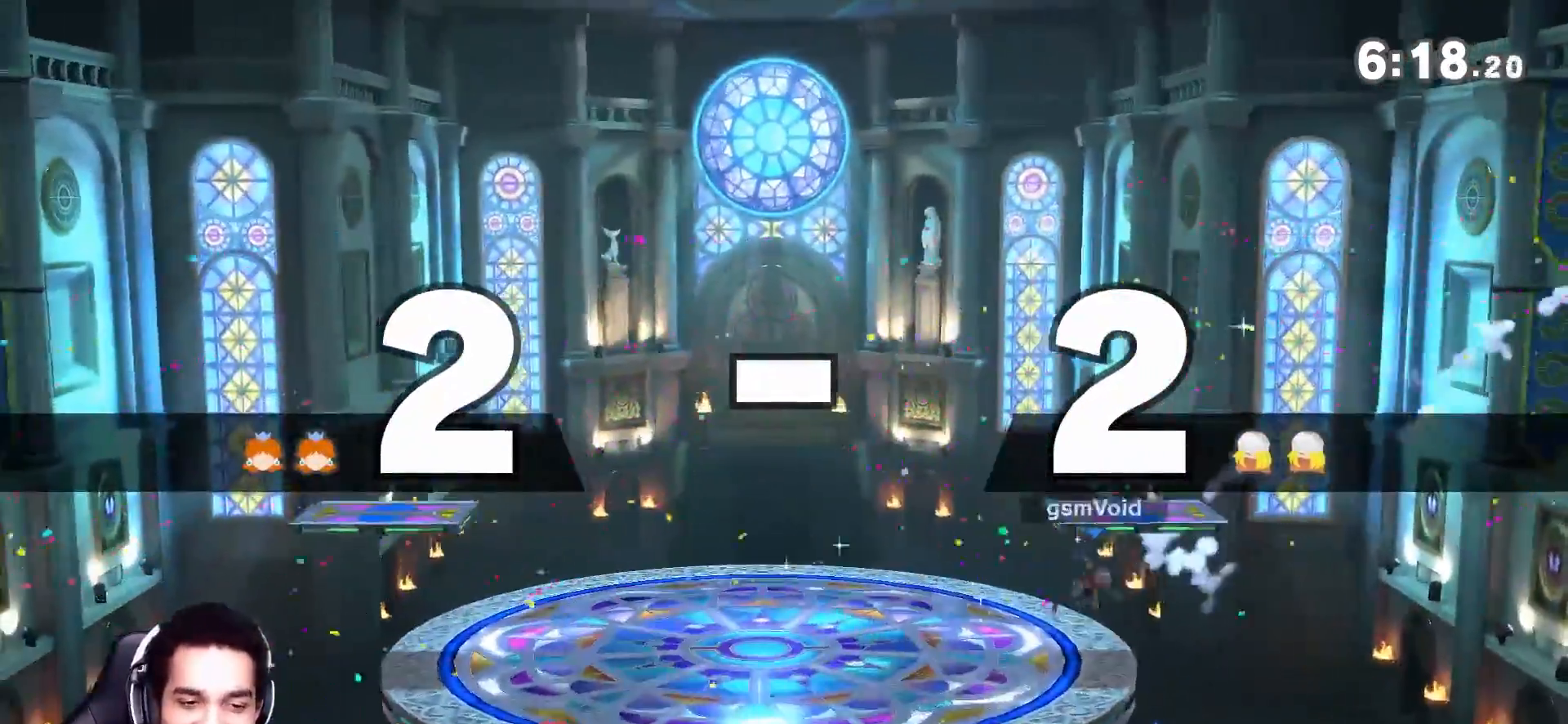
{"buttons": [], "left_stick": "center", "right_stick": "center", "events": []}
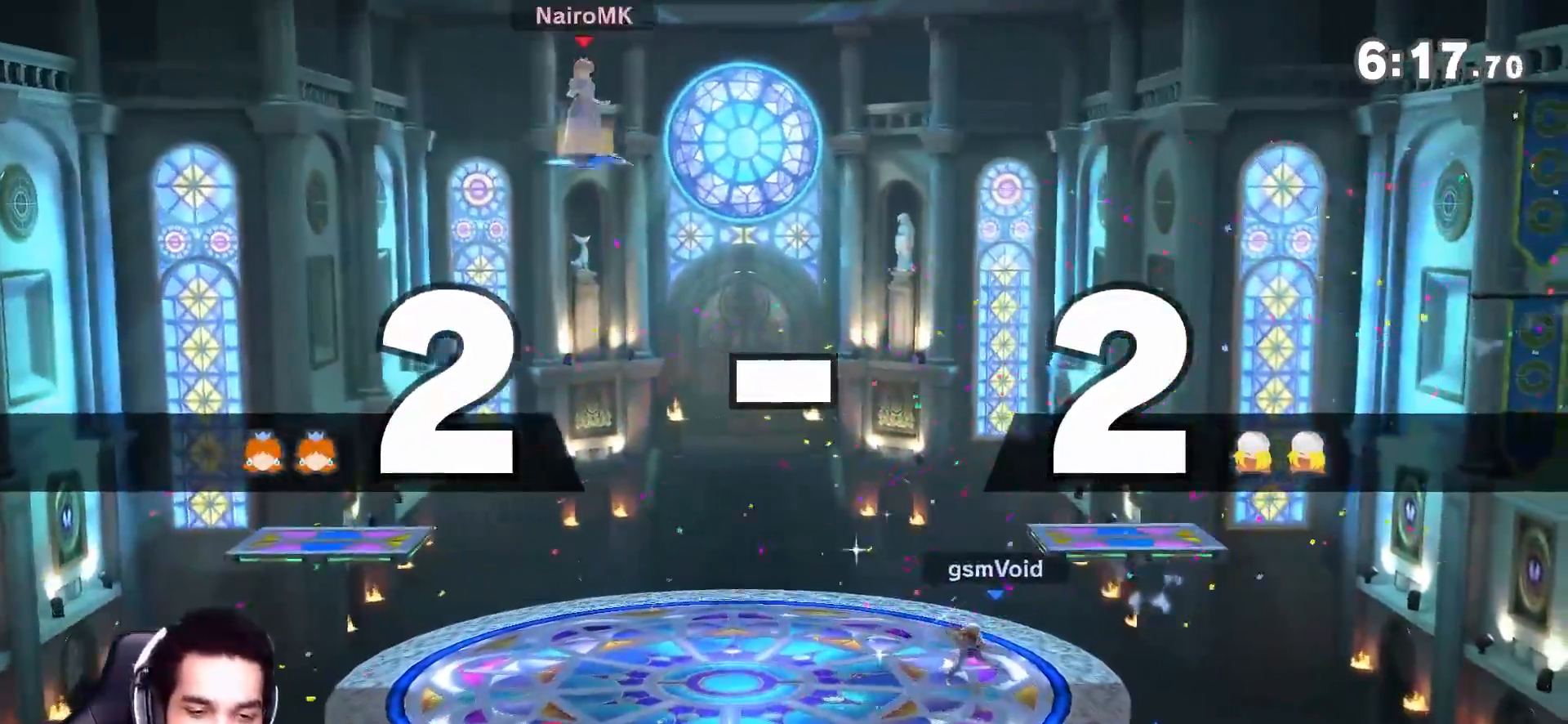
{"buttons": [], "left_stick": "center", "right_stick": "center", "events": []}
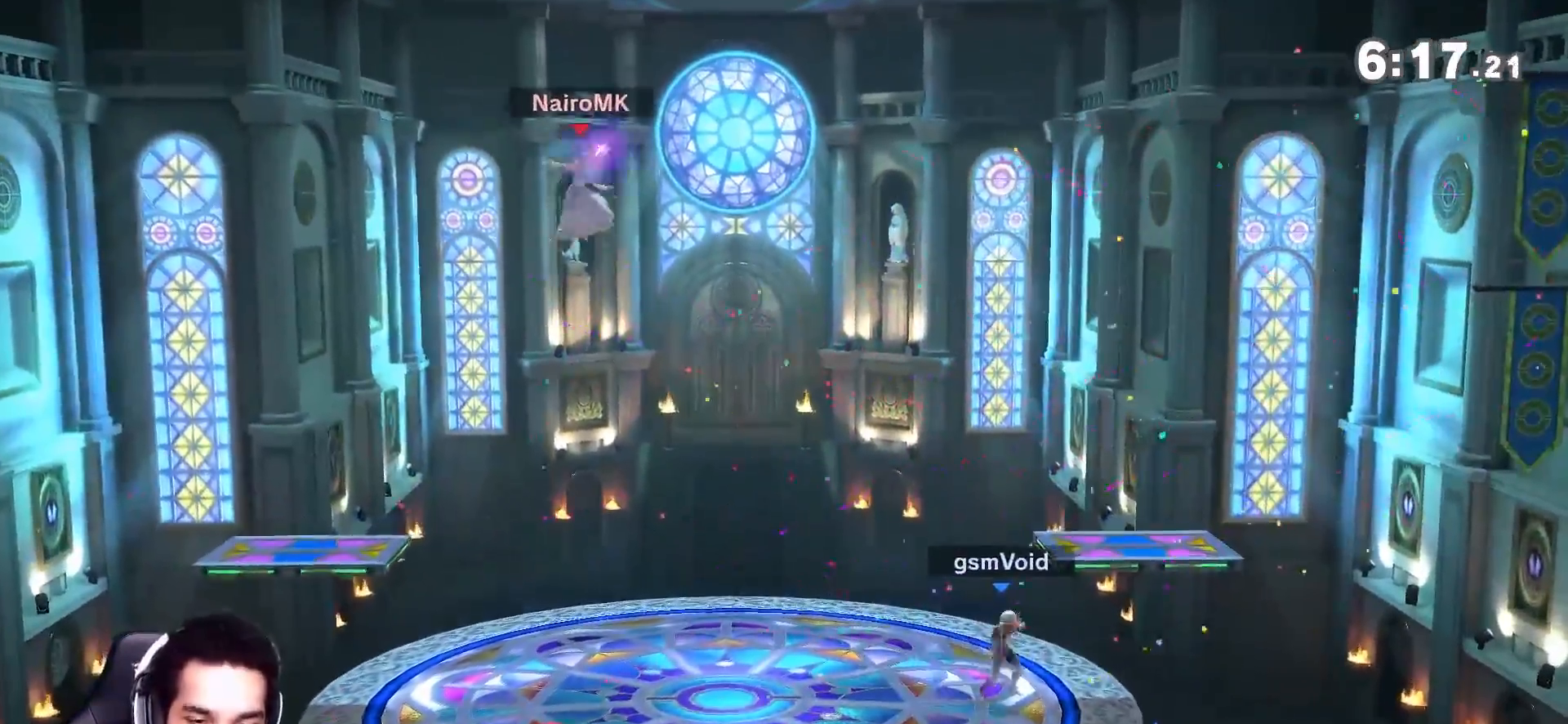
{"buttons": [], "left_stick": "right", "right_stick": "center", "events": [[17, "left_stick", "left"], [167, "left_stick", "center"], [233, "left_stick", "right"], [367, "left_stick", "center"], [467, "left_stick", "right"]]}
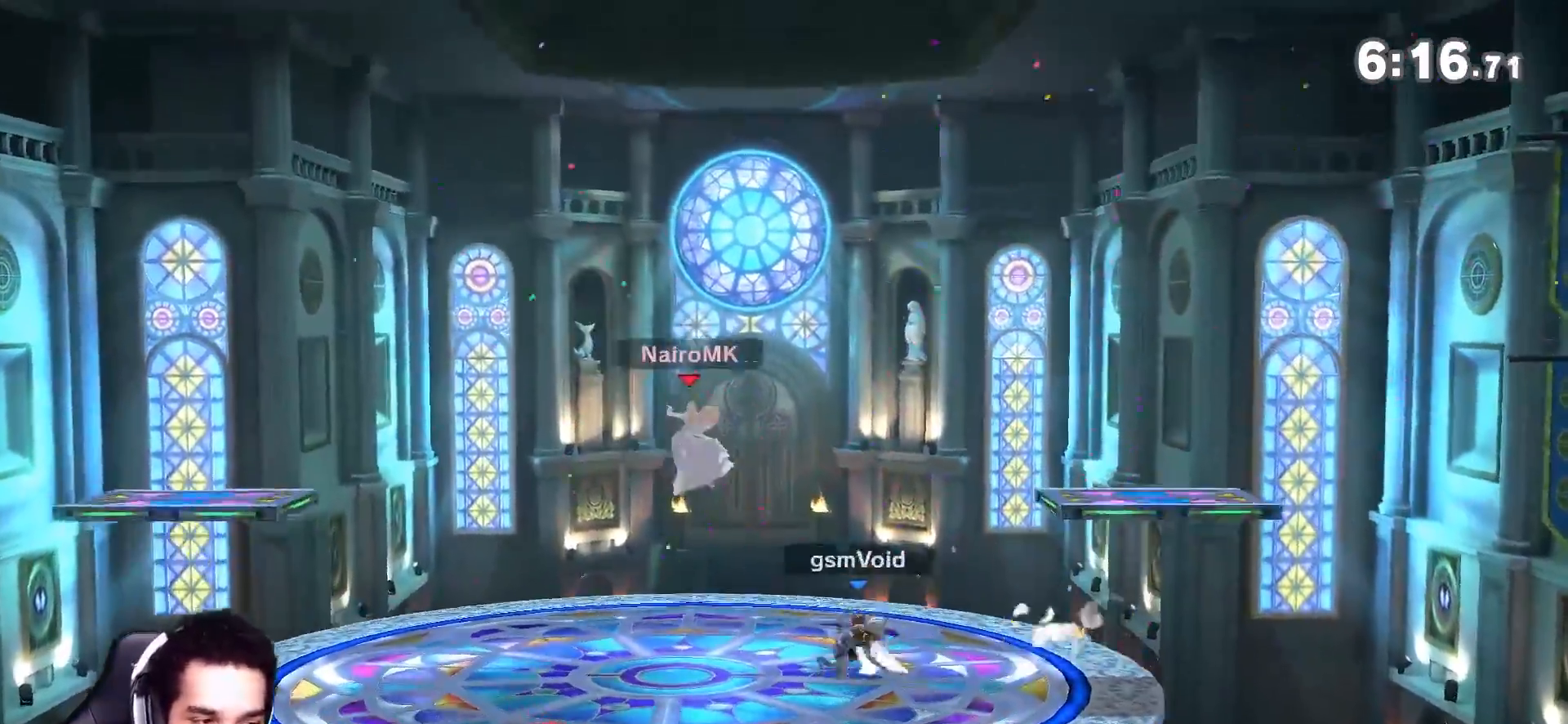
{"buttons": ["Y"], "left_stick": "left", "right_stick": "center", "events": [[83, "left_stick", "center"], [267, "left_stick", "left"], [333, "Y", "down"]]}
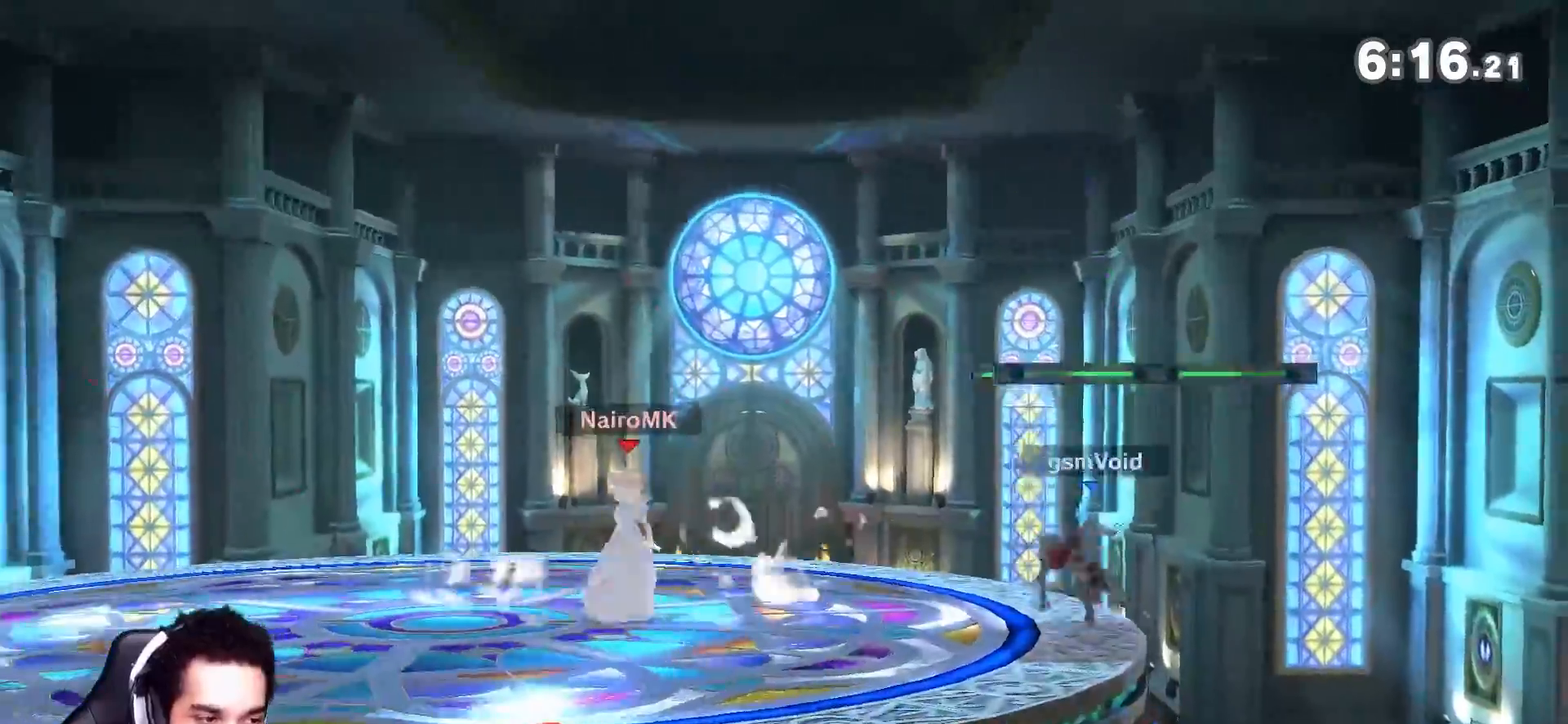
{"buttons": ["A"], "left_stick": "left", "right_stick": "center", "events": [[50, "Y", "up"], [167, "left_stick", "down"], [233, "B", "down"], [300, "left_stick", "down-left"], [333, "B", "up"], [400, "left_stick", "left"], [483, "A", "down"]]}
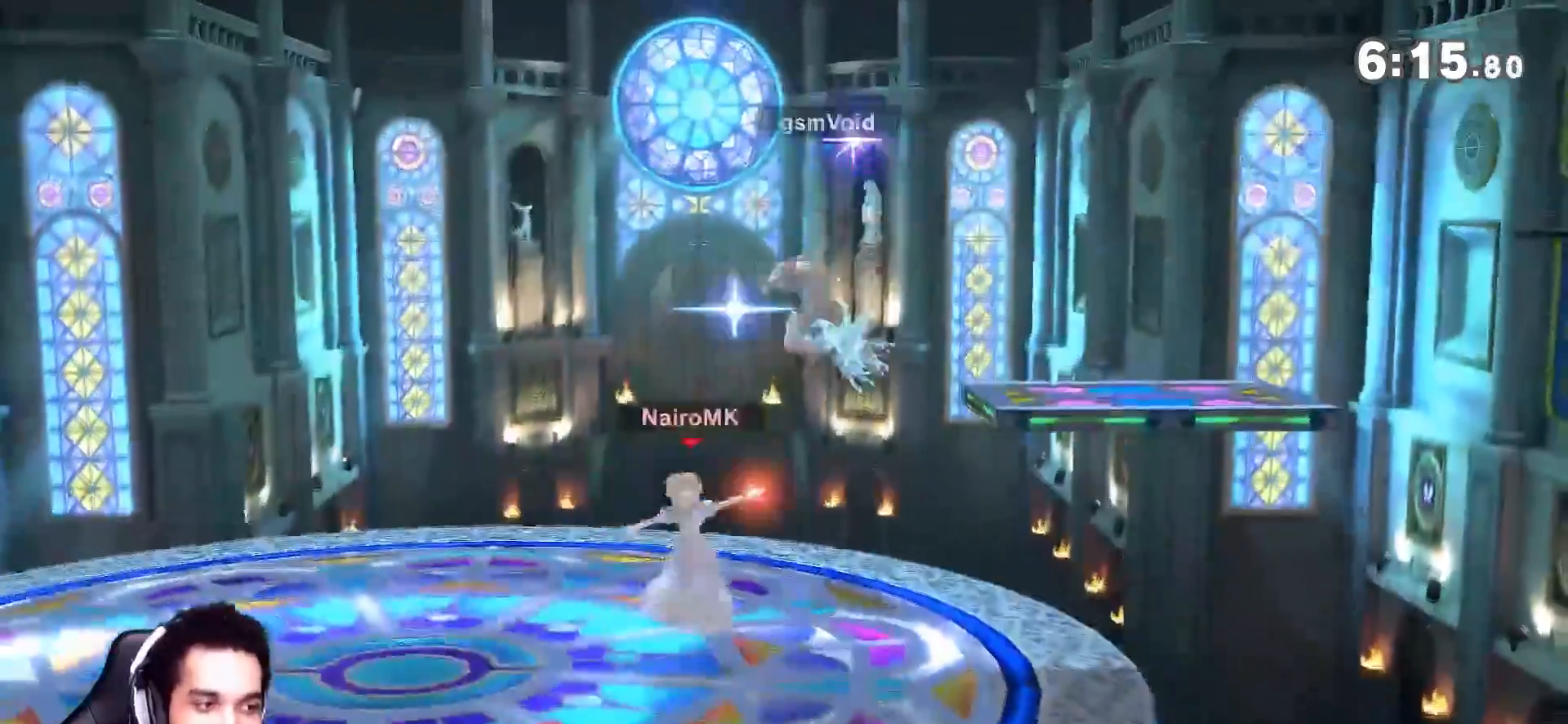
{"buttons": [], "left_stick": "center", "right_stick": "center", "events": [[150, "A", "up"], [383, "A", "down"], [450, "A", "up"], [483, "left_stick", "center"]]}
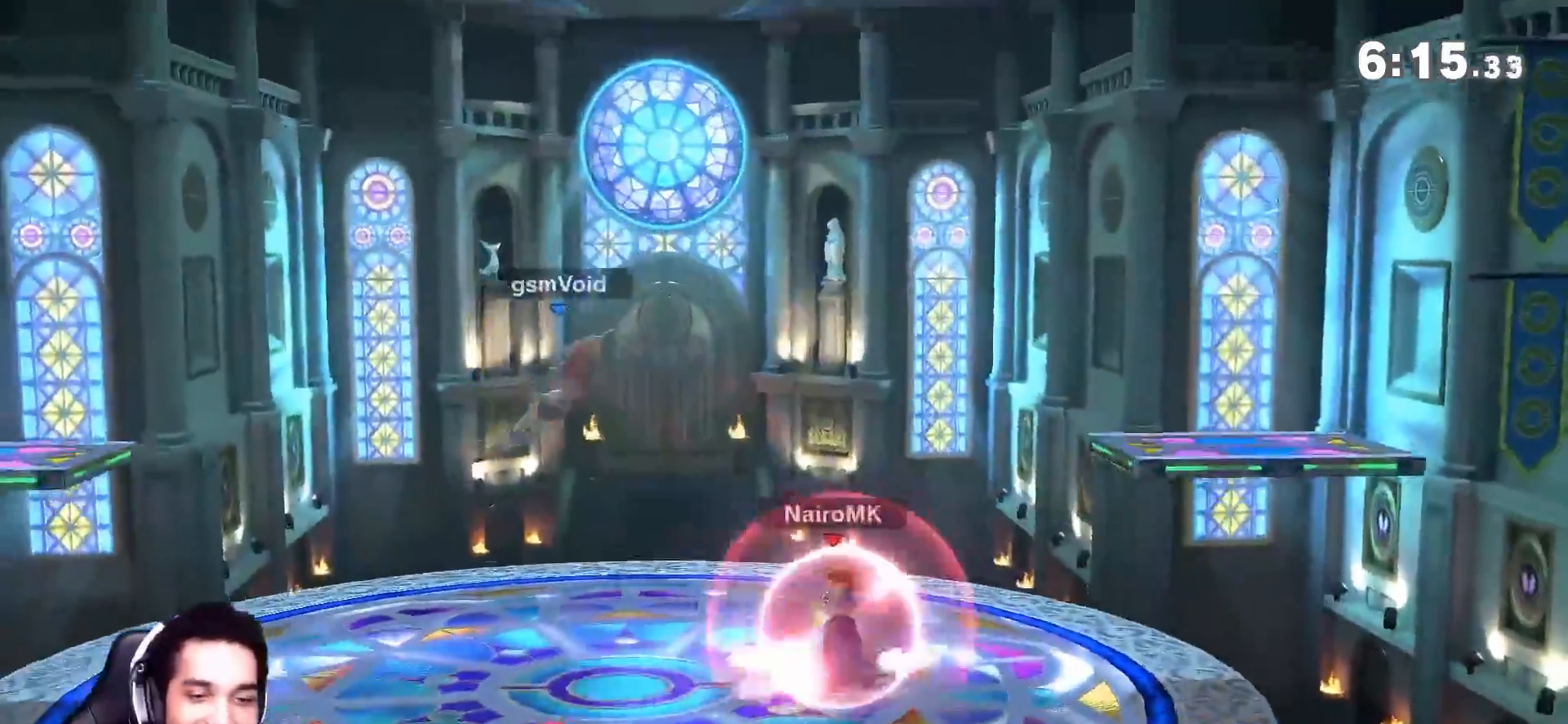
{"buttons": ["Y"], "left_stick": "right", "right_stick": "center", "events": [[133, "left_stick", "right"], [450, "Y", "down"]]}
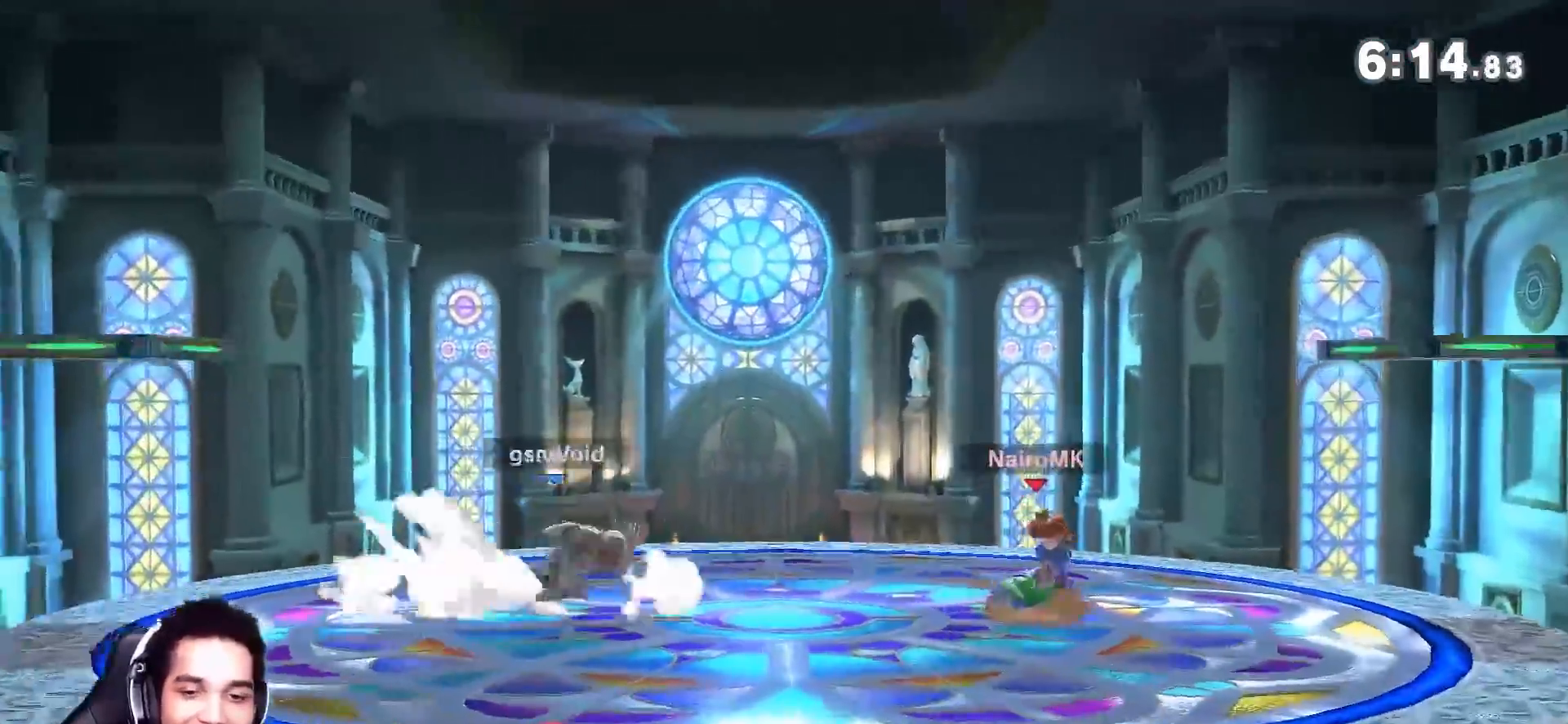
{"buttons": [], "left_stick": "down-right", "right_stick": "center", "events": [[17, "Y", "up"], [233, "left_stick", "up-right"], [400, "left_stick", "down-right"]]}
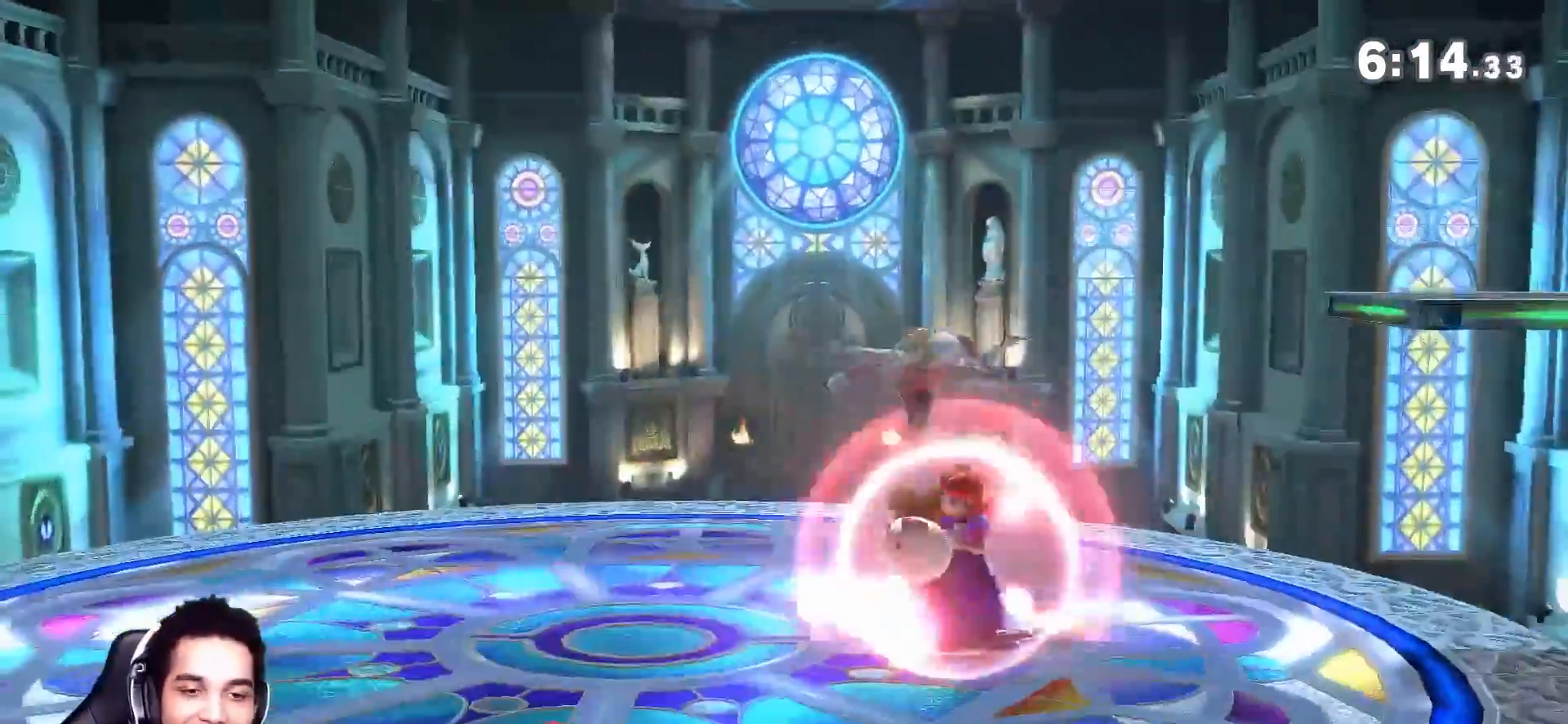
{"buttons": ["L1", "Z"], "left_stick": "center", "right_stick": "center", "events": [[17, "left_stick", "center"], [50, "Z", "down"], [233, "Z", "up"], [483, "L1", "down"], [483, "Z", "down"]]}